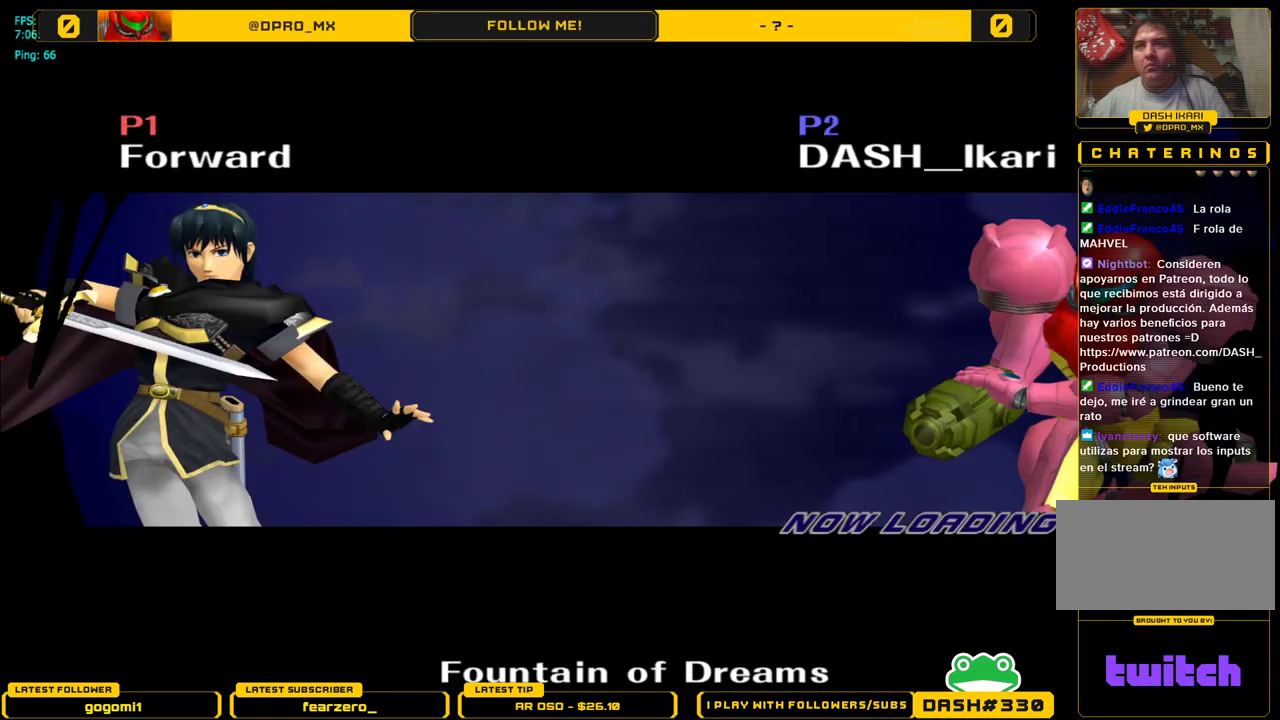
Gameplay with a controller (Nintendo layout); each line is a JSON object with the inputs held at the frame after it. "events" lists button and stick changes between this image and that frame as [ms after this image, input, new state], when the widget could be followed in between. Not read: L3 R3.
{"buttons": [], "left_stick": "center", "right_stick": "center", "events": []}
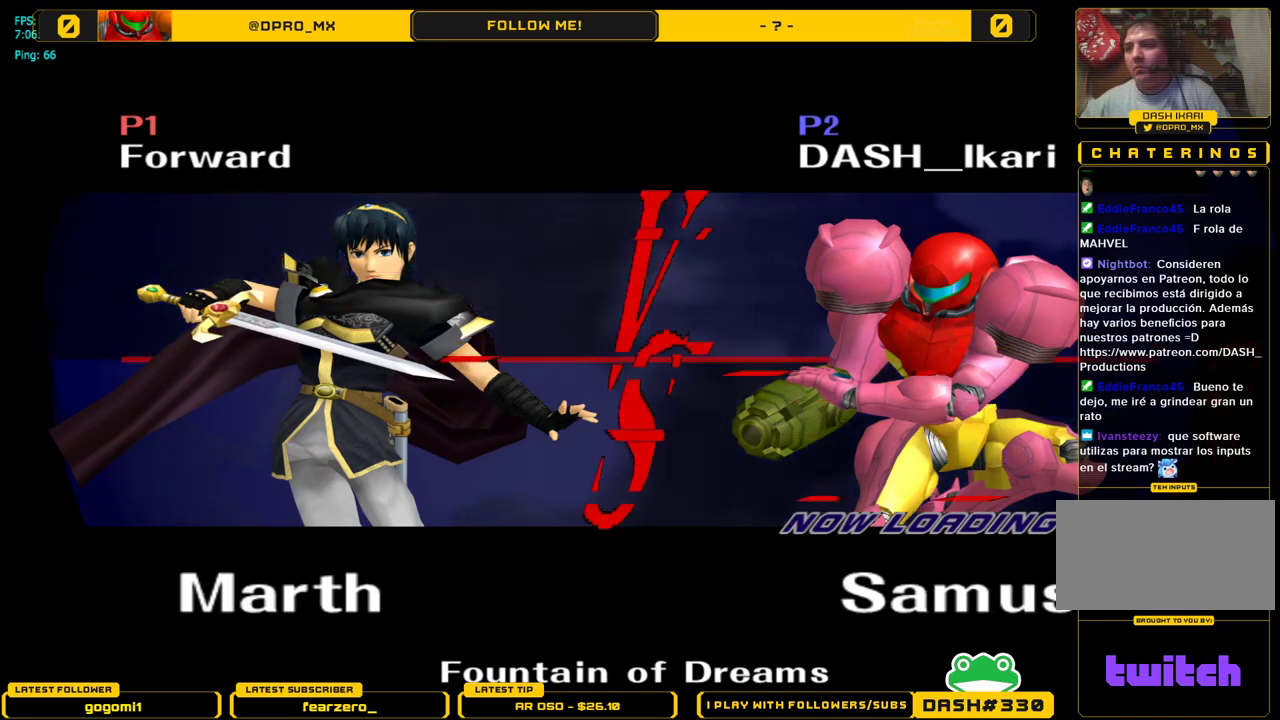
{"buttons": [], "left_stick": "center", "right_stick": "center", "events": []}
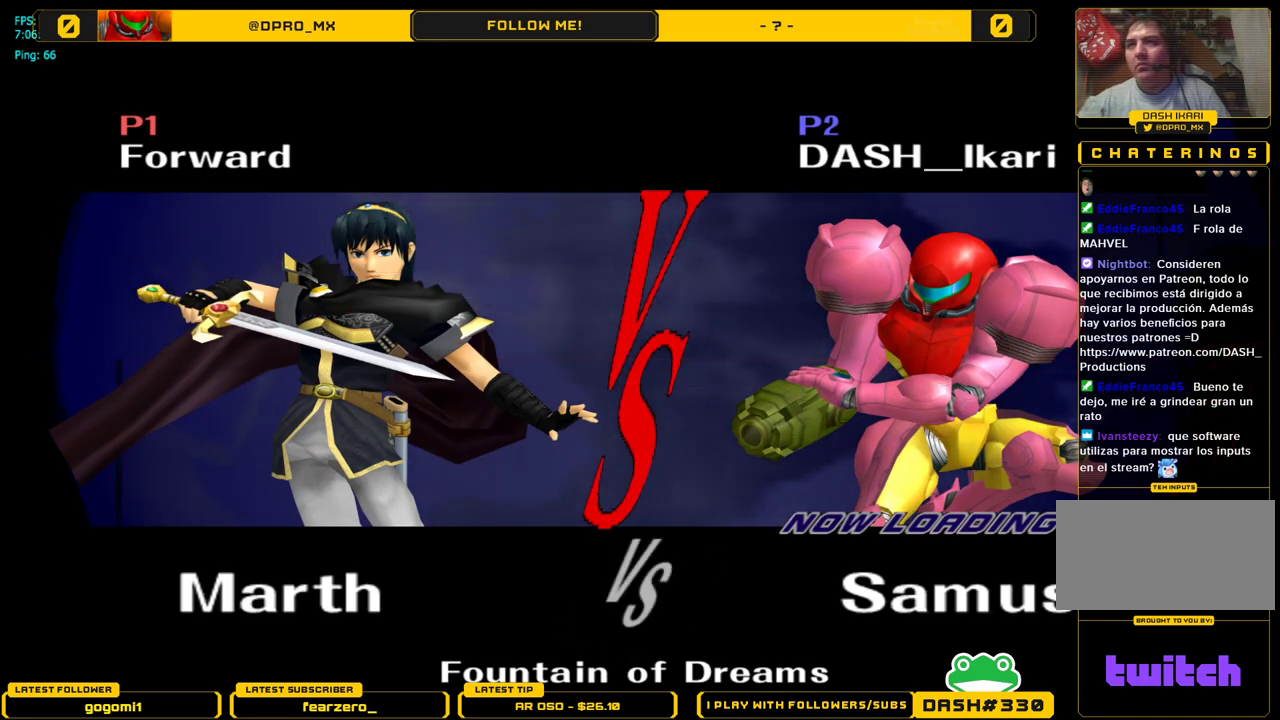
{"buttons": [], "left_stick": "center", "right_stick": "center", "events": []}
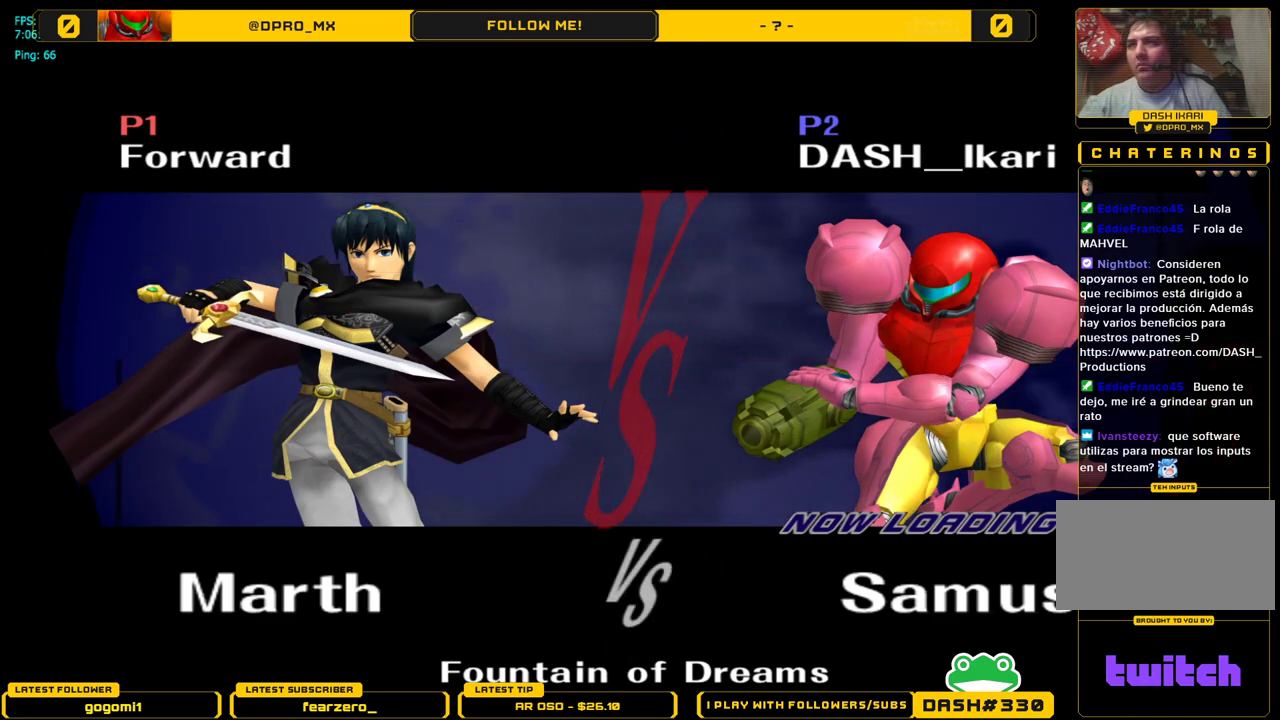
{"buttons": [], "left_stick": "center", "right_stick": "center", "events": []}
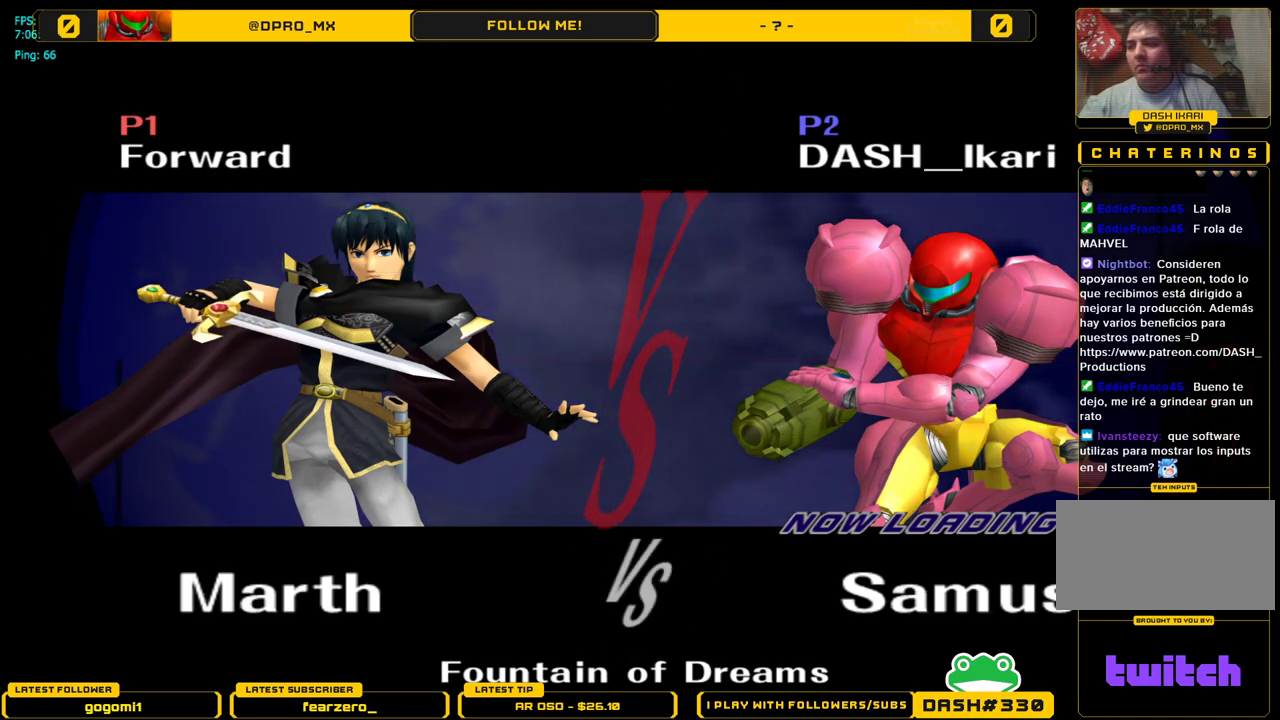
{"buttons": [], "left_stick": "center", "right_stick": "center", "events": []}
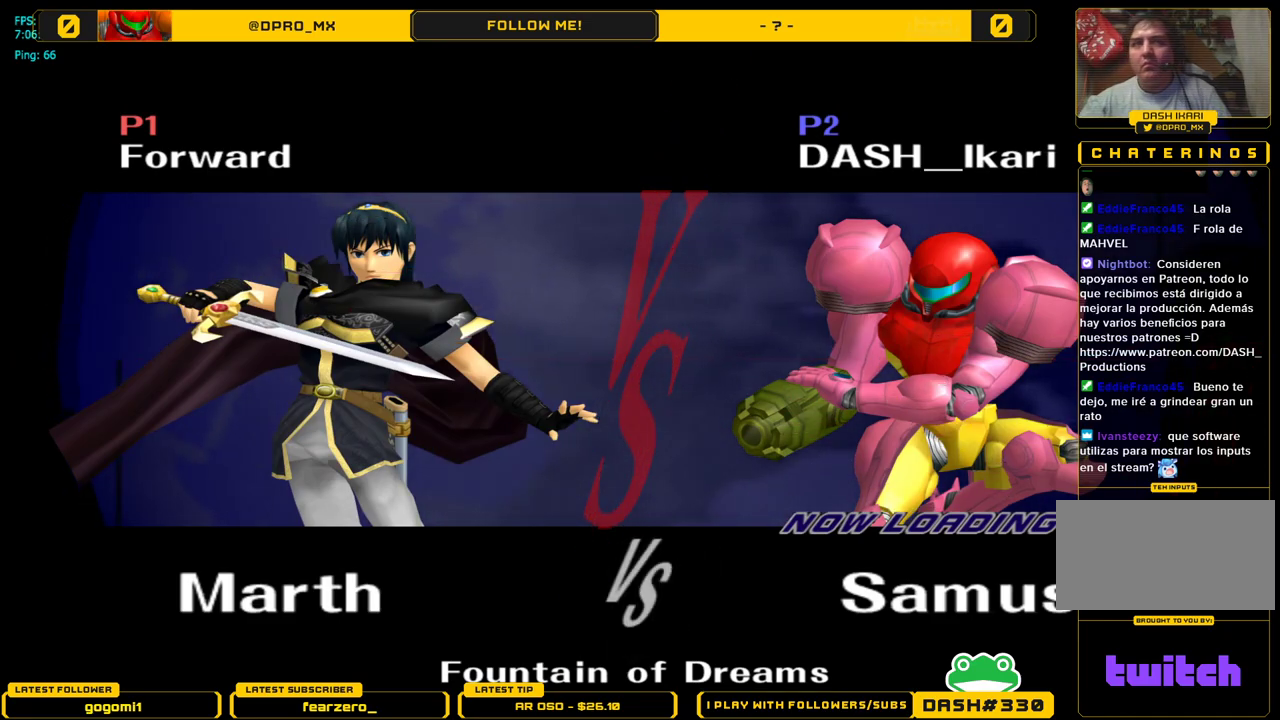
{"buttons": [], "left_stick": "center", "right_stick": "center", "events": []}
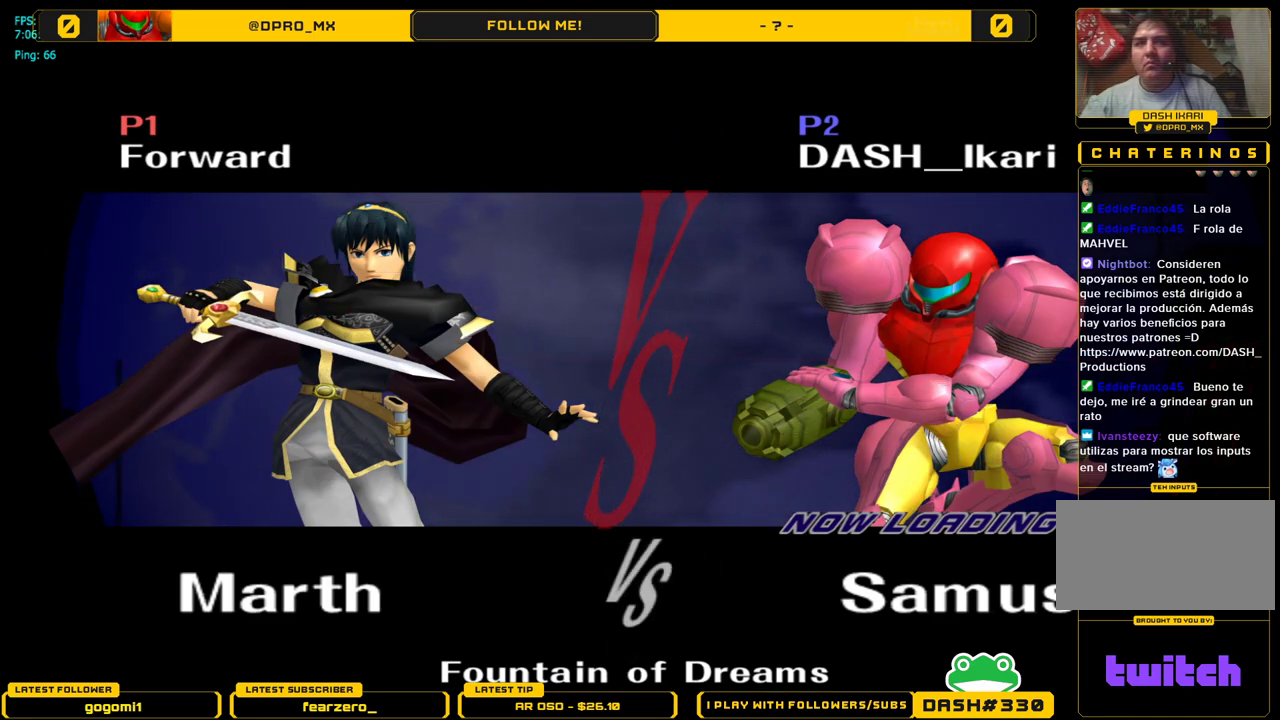
{"buttons": [], "left_stick": "center", "right_stick": "center", "events": []}
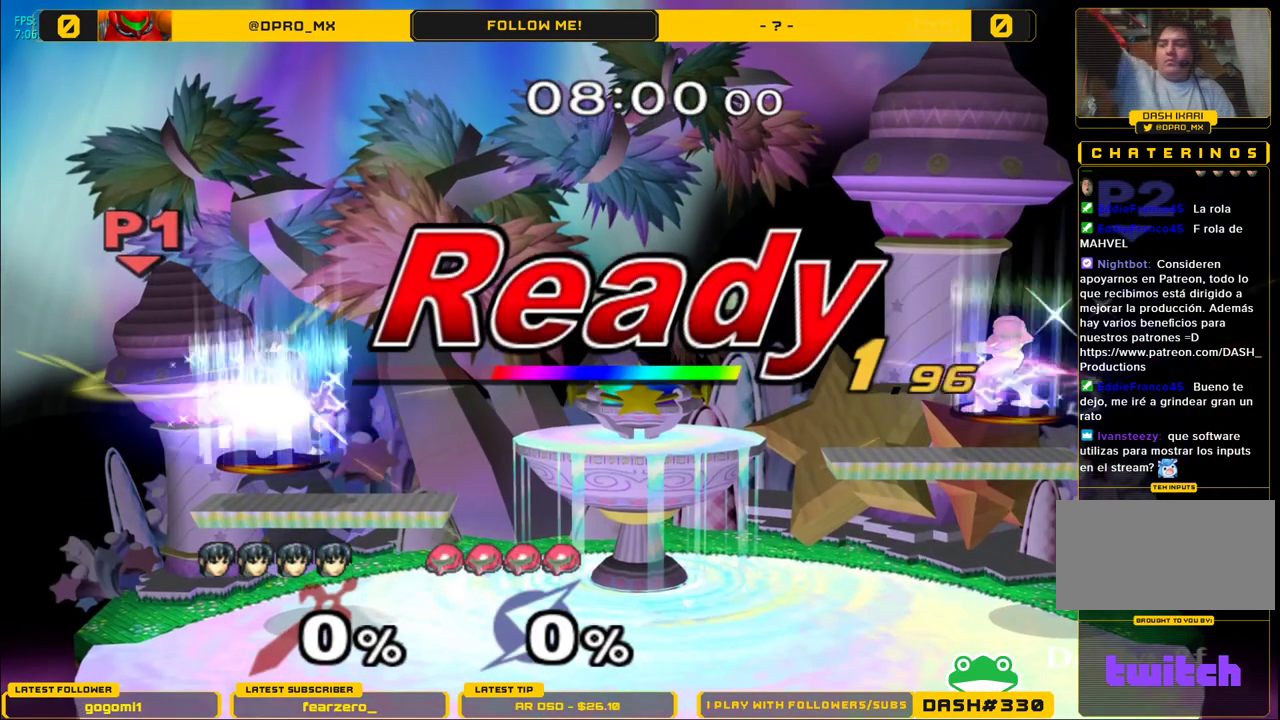
{"buttons": [], "left_stick": "center", "right_stick": "center", "events": []}
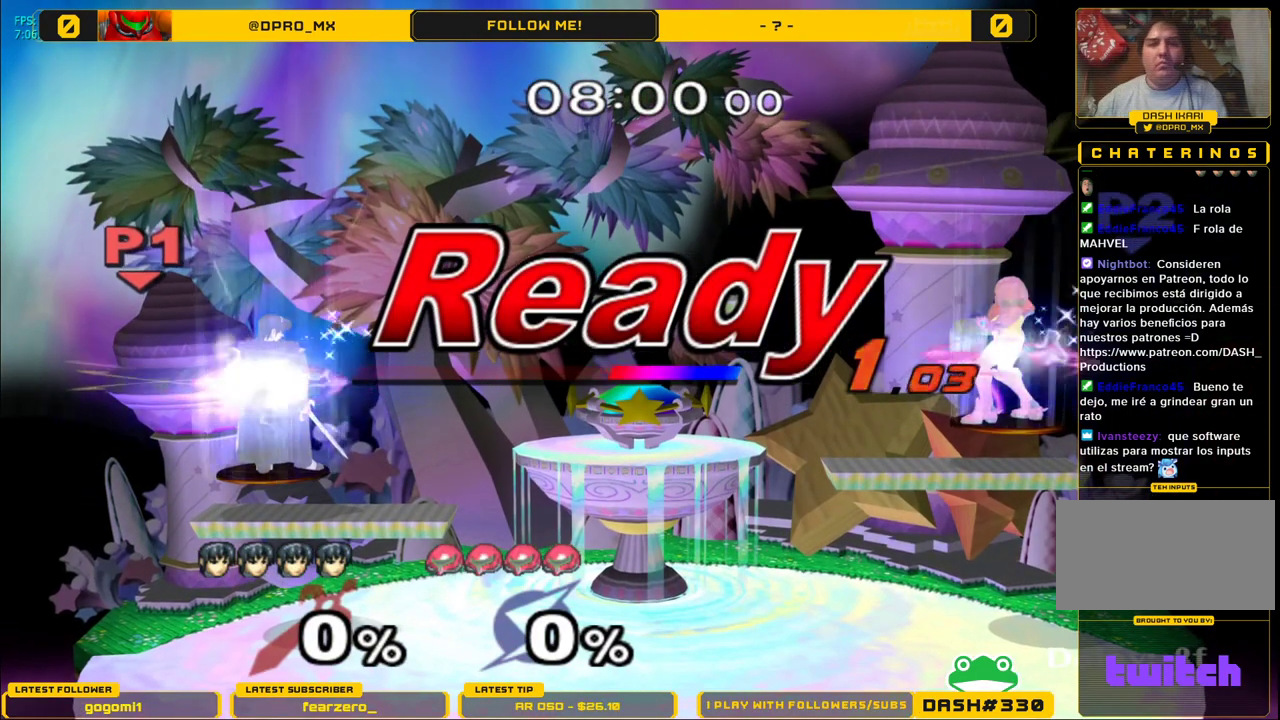
{"buttons": [], "left_stick": "center", "right_stick": "center", "events": [[250, "left_stick", "right"], [400, "left_stick", "center"]]}
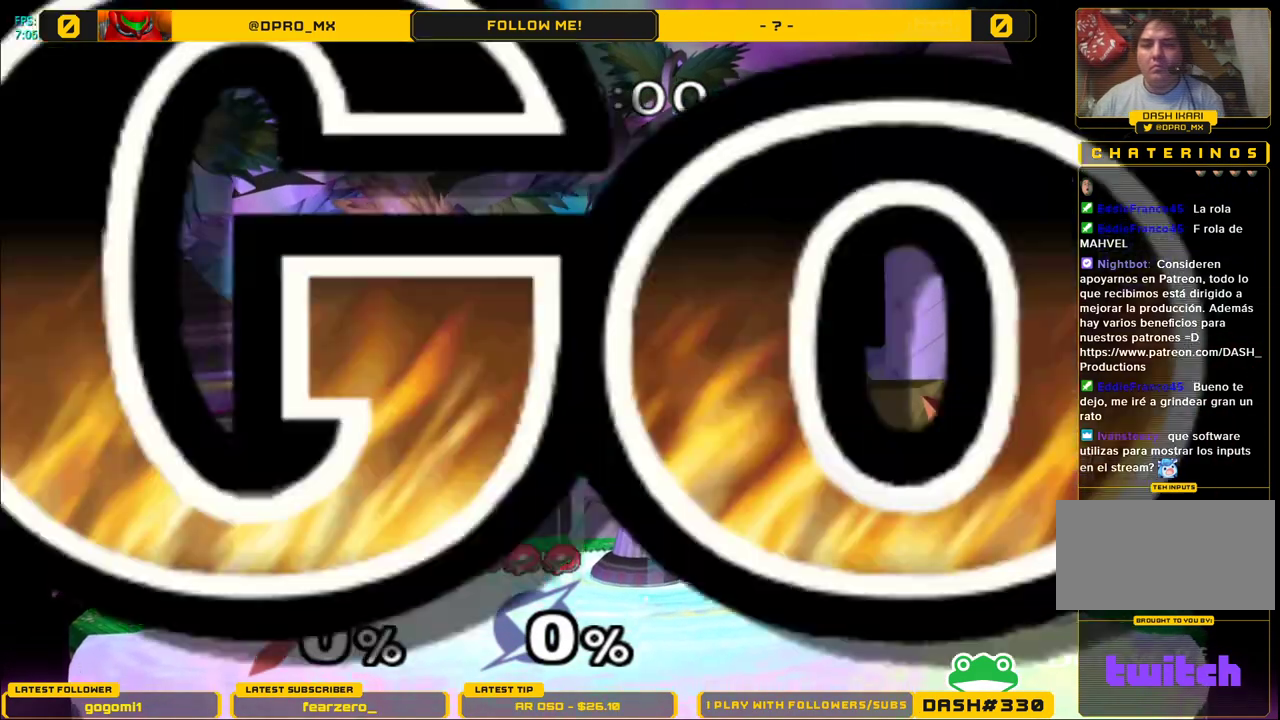
{"buttons": [], "left_stick": "right", "right_stick": "center", "events": [[183, "left_stick", "right"]]}
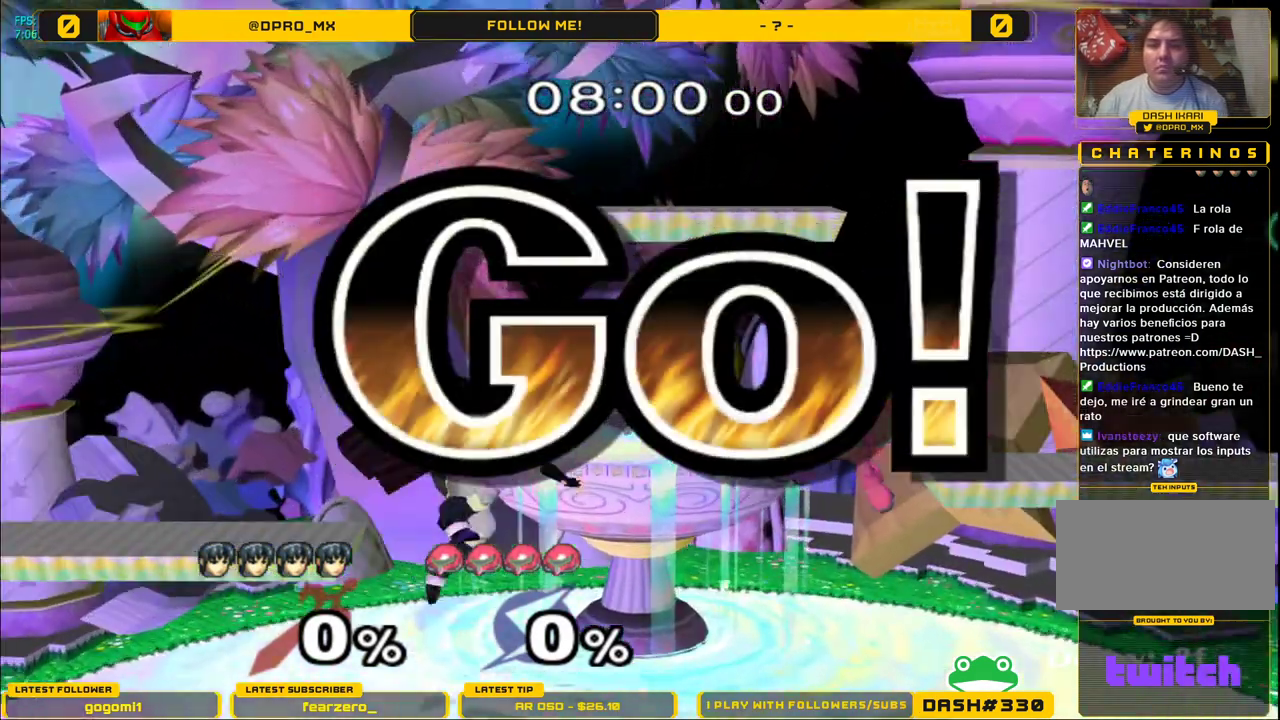
{"buttons": [], "left_stick": "center", "right_stick": "center", "events": [[100, "right_stick", "right"], [217, "left_stick", "down"], [233, "L1", "down"], [300, "right_stick", "center"], [333, "L1", "up"], [350, "left_stick", "center"]]}
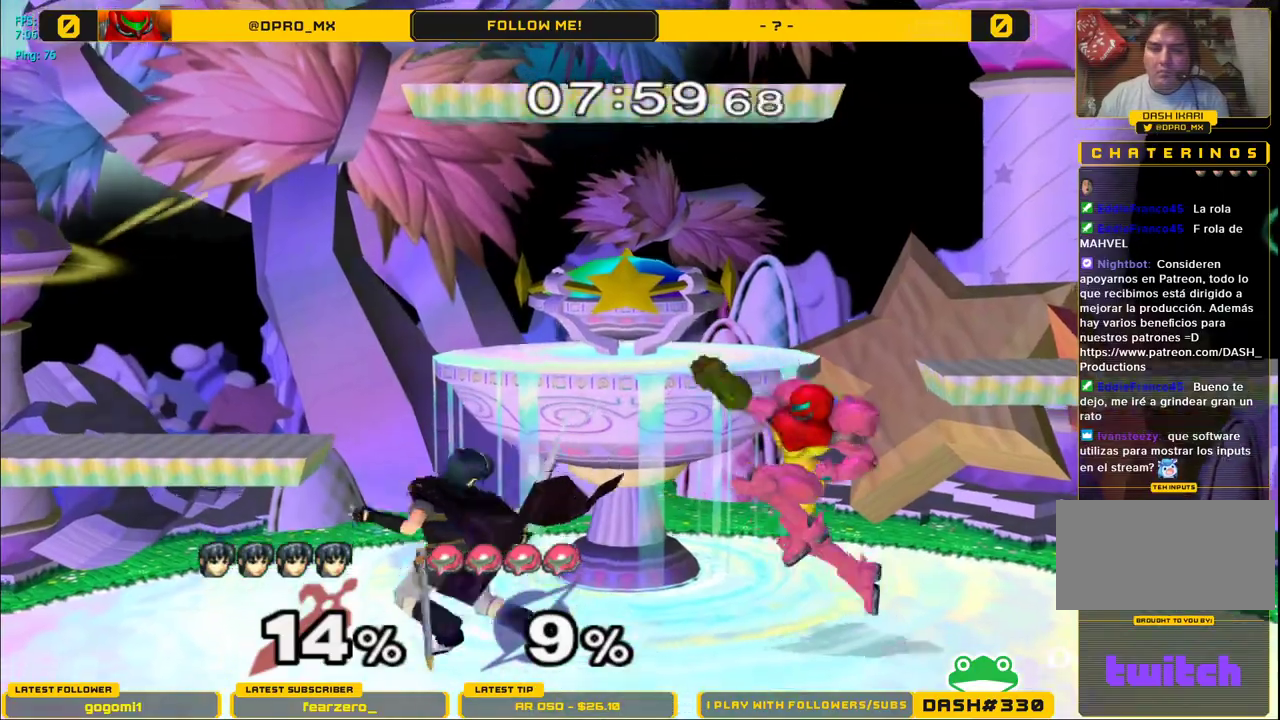
{"buttons": ["A"], "left_stick": "left", "right_stick": "center", "events": [[133, "Y", "down"], [183, "Y", "up"], [183, "left_stick", "right"], [250, "A", "down"], [367, "left_stick", "left"]]}
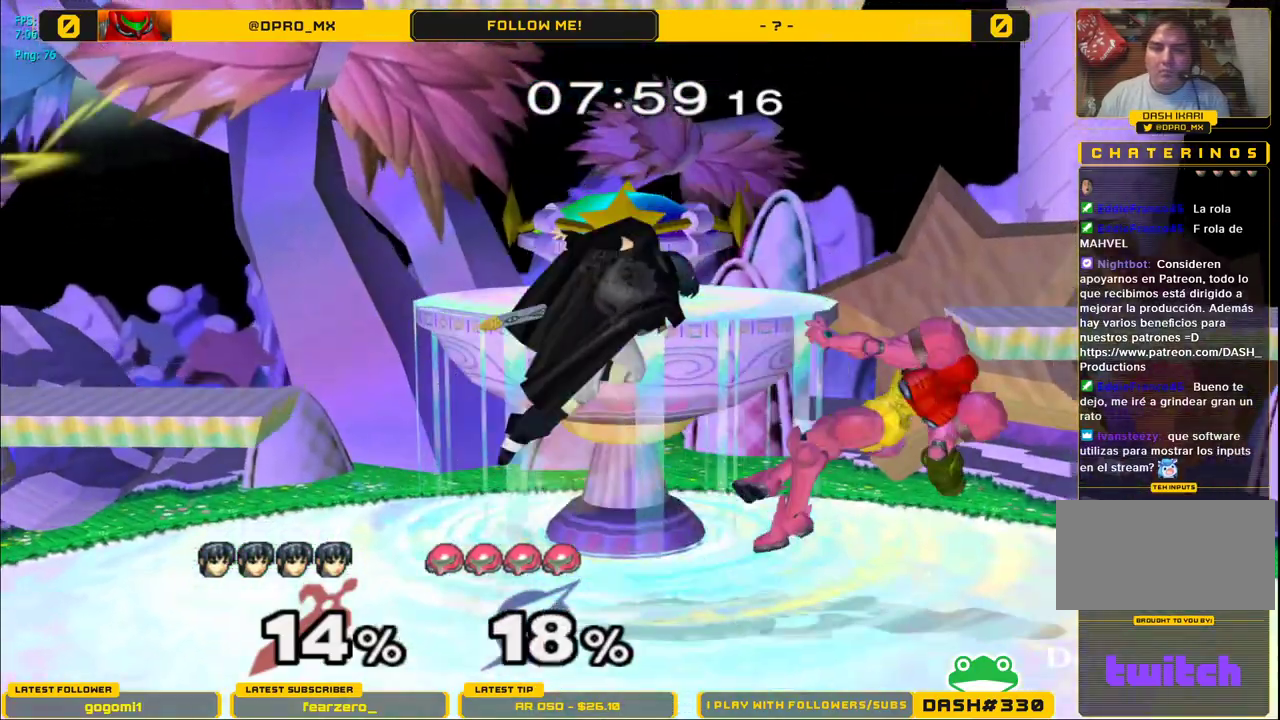
{"buttons": ["B", "L1"], "left_stick": "up-right", "right_stick": "center", "events": [[17, "A", "up"], [267, "left_stick", "up-right"], [317, "right_stick", "right"], [433, "right_stick", "center"], [450, "L1", "down"], [483, "B", "down"]]}
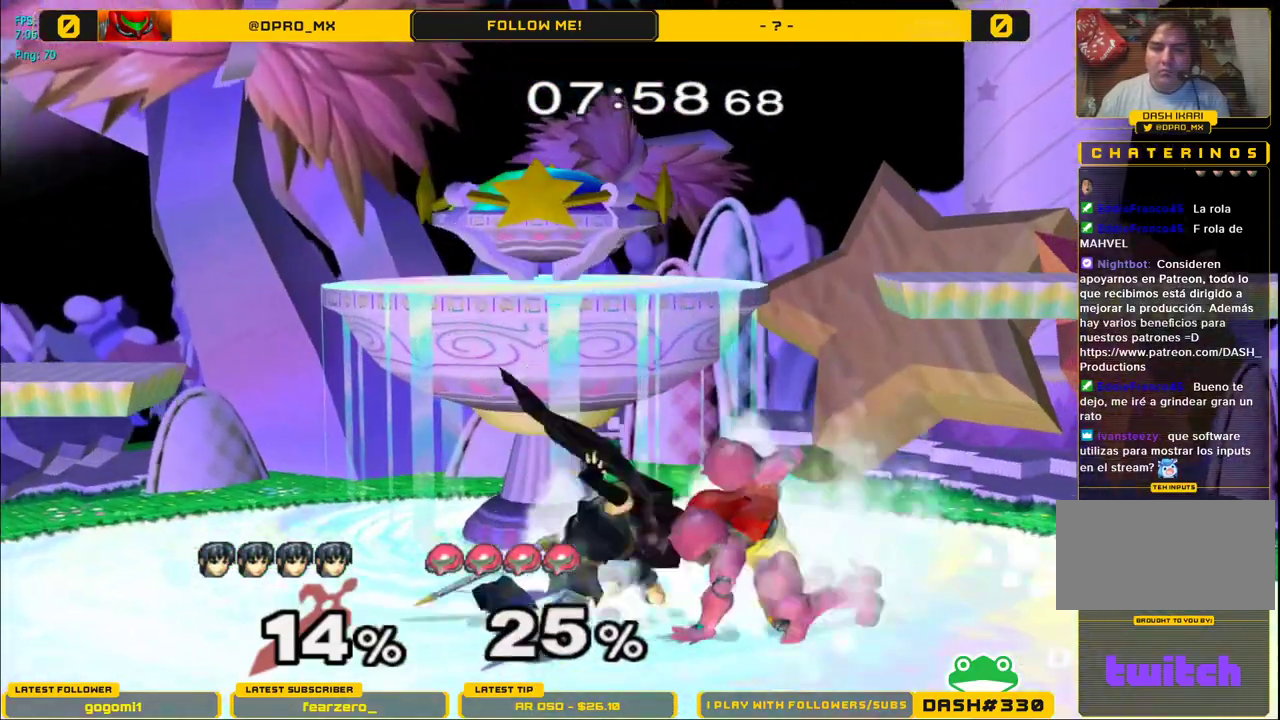
{"buttons": [], "left_stick": "center", "right_stick": "center", "events": [[17, "left_stick", "center"], [50, "B", "up"], [50, "L1", "up"], [183, "Y", "down"], [217, "Y", "up"], [433, "B", "down"], [483, "B", "up"]]}
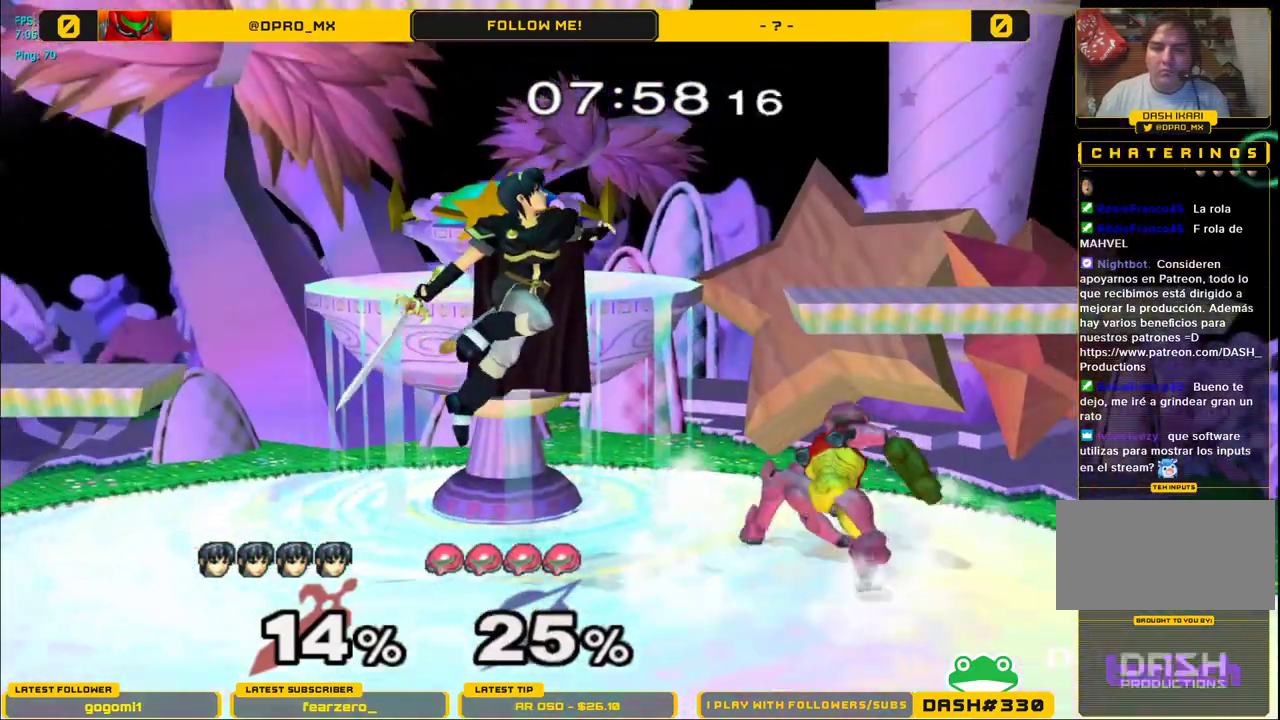
{"buttons": [], "left_stick": "center", "right_stick": "center", "events": [[150, "left_stick", "down-left"], [150, "right_stick", "right"], [283, "L1", "down"], [317, "left_stick", "center"], [317, "right_stick", "center"], [417, "L1", "up"]]}
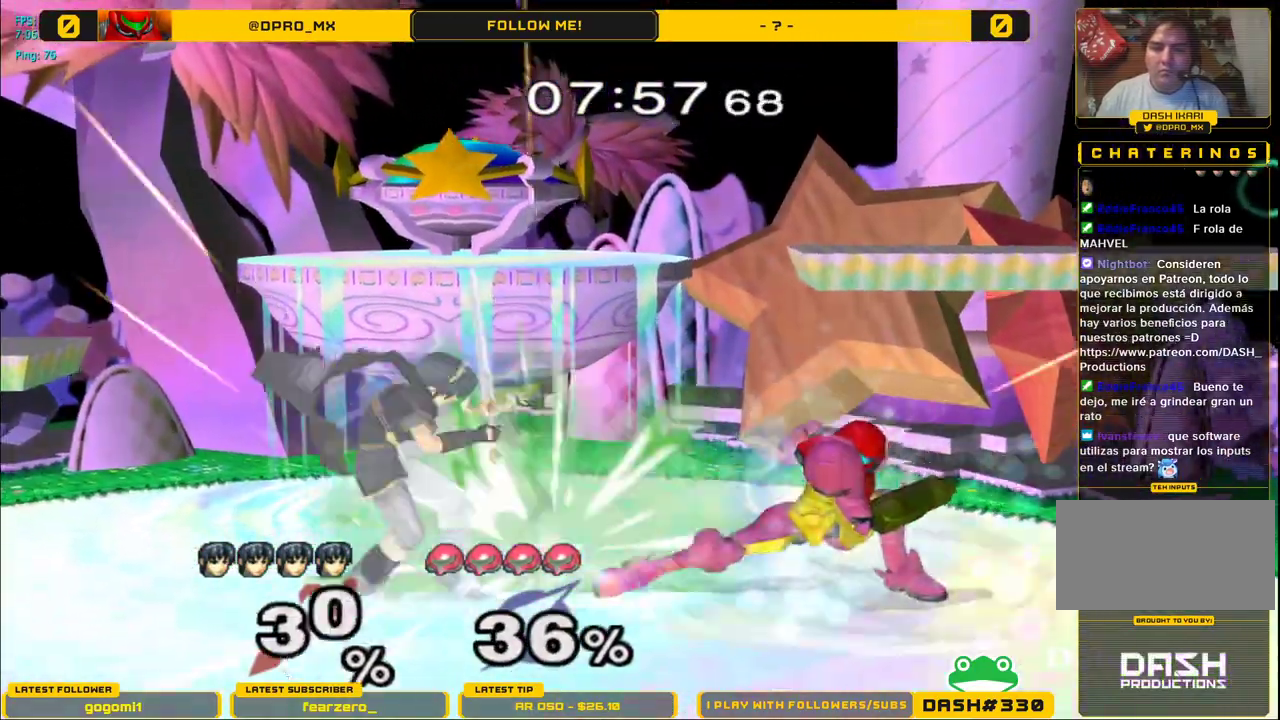
{"buttons": [], "left_stick": "left", "right_stick": "center", "events": [[33, "Y", "down"], [50, "Y", "up"], [117, "left_stick", "right"], [317, "left_stick", "left"]]}
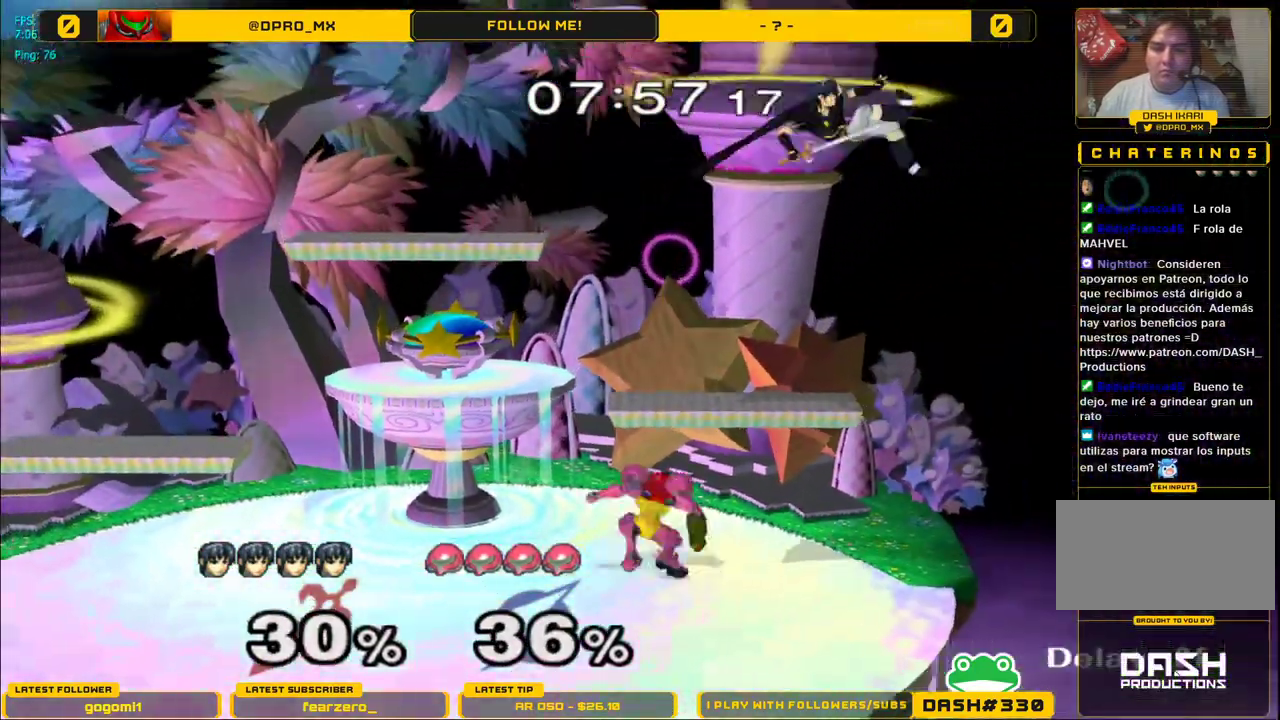
{"buttons": [], "left_stick": "left", "right_stick": "center", "events": []}
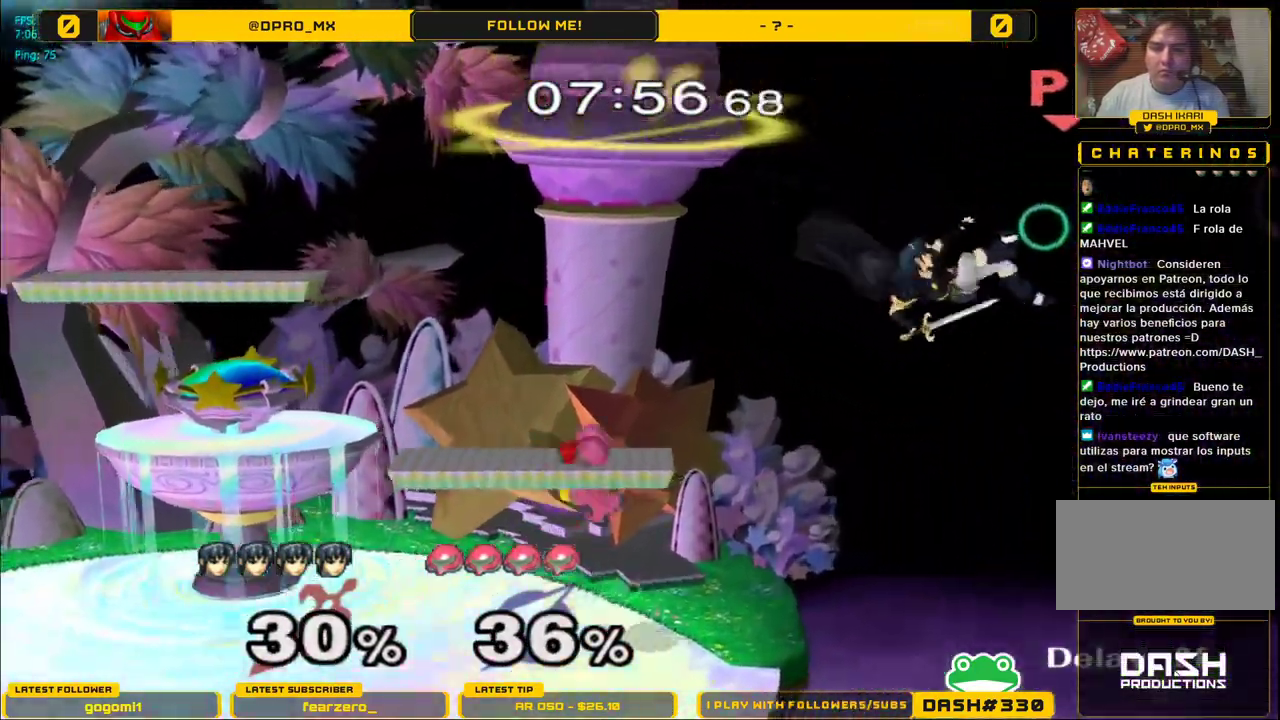
{"buttons": [], "left_stick": "left", "right_stick": "center", "events": [[100, "Y", "down"], [300, "Y", "up"]]}
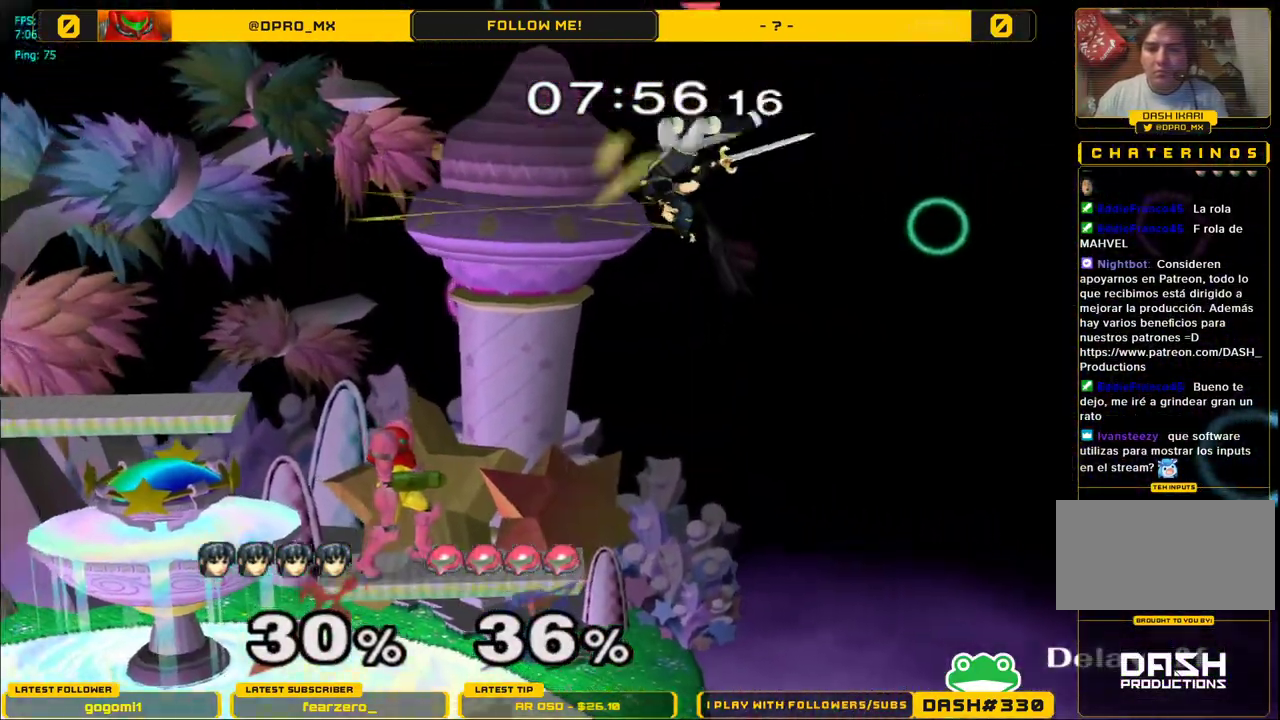
{"buttons": [], "left_stick": "center", "right_stick": "center", "events": [[250, "B", "down"], [417, "left_stick", "center"], [450, "B", "up"]]}
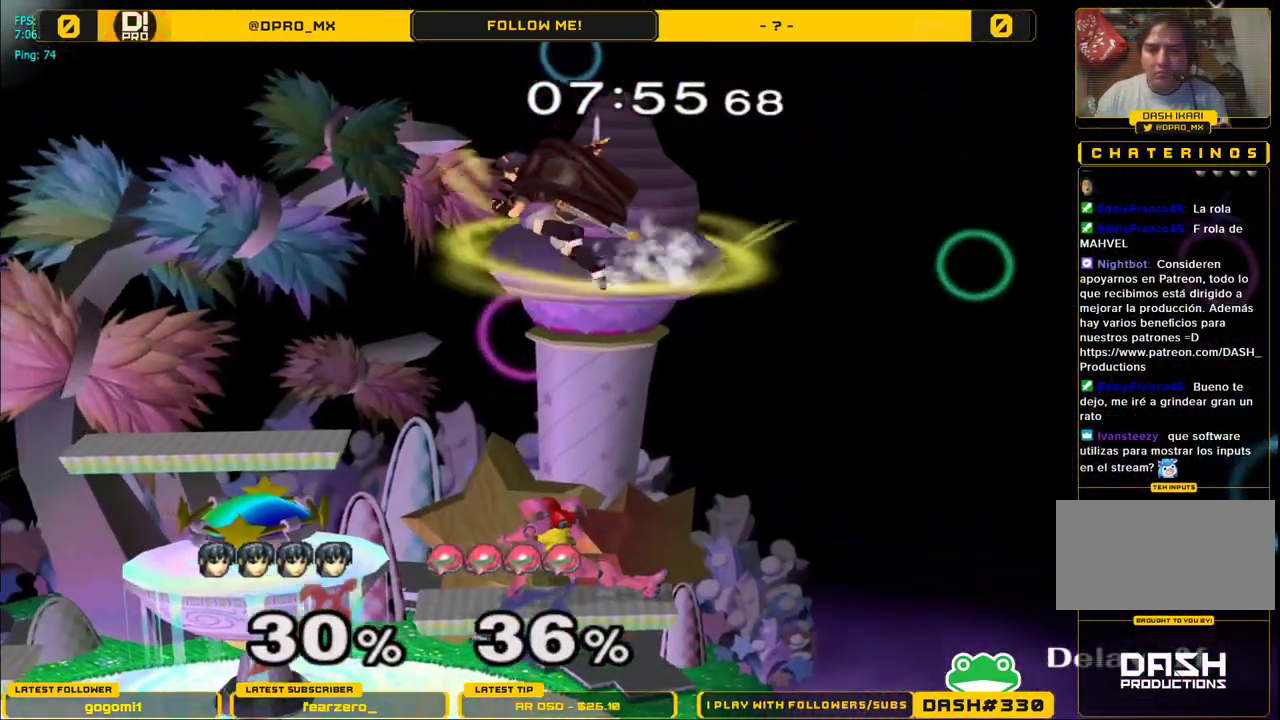
{"buttons": [], "left_stick": "up-left", "right_stick": "down", "events": [[17, "left_stick", "right"], [150, "left_stick", "left"], [450, "right_stick", "down"], [467, "left_stick", "up-left"]]}
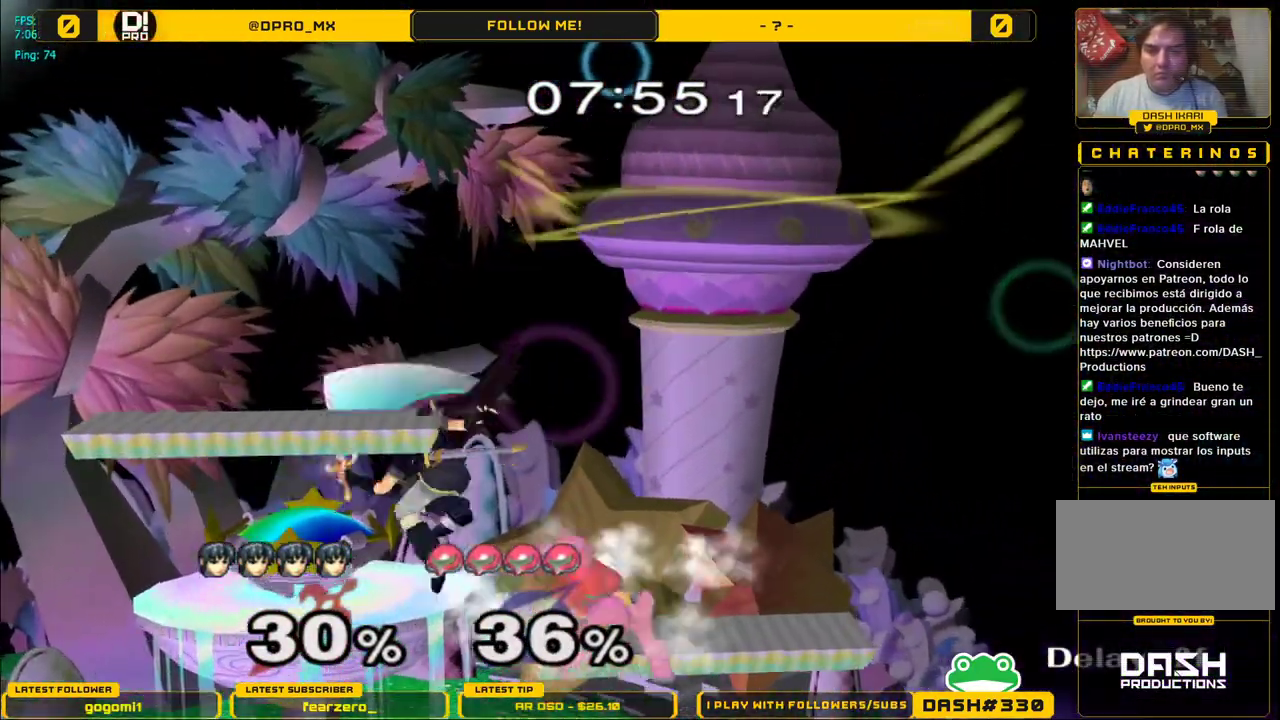
{"buttons": [], "left_stick": "center", "right_stick": "center", "events": [[17, "left_stick", "left"], [50, "right_stick", "center"], [233, "left_stick", "down-left"], [300, "L1", "down"], [383, "left_stick", "center"], [433, "L1", "up"]]}
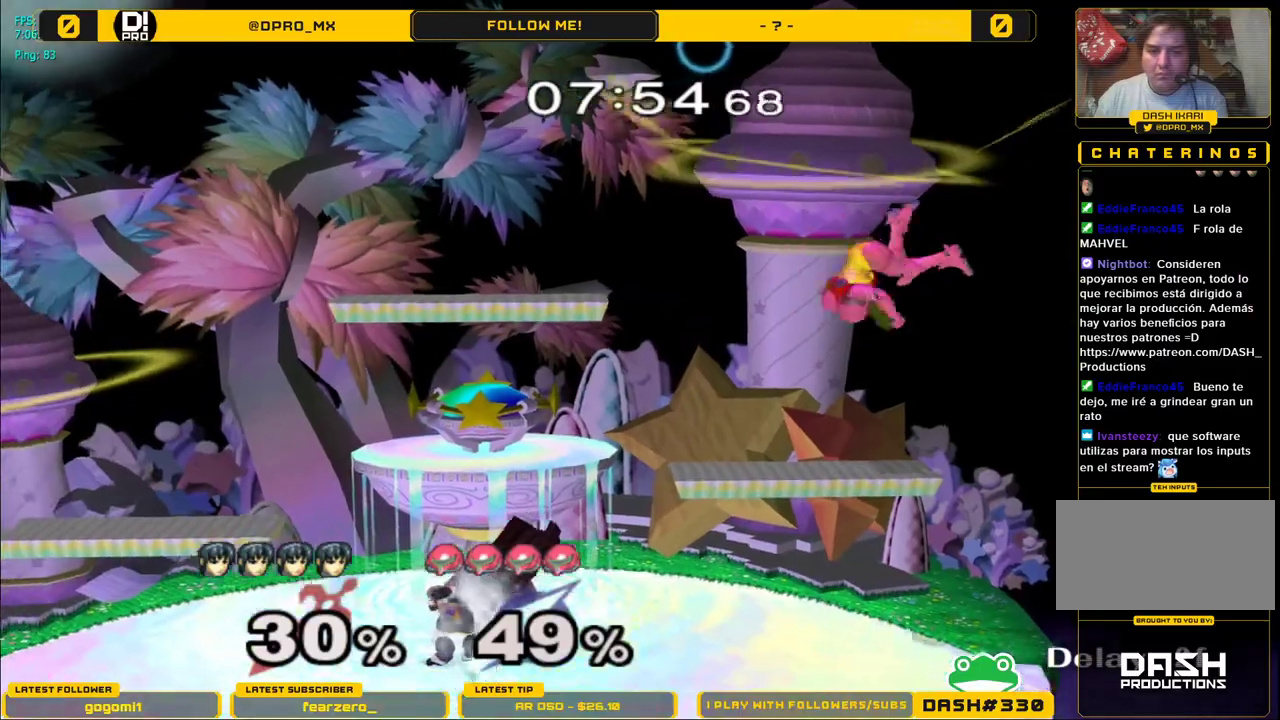
{"buttons": [], "left_stick": "right", "right_stick": "center", "events": [[200, "left_stick", "right"], [283, "Y", "down"], [383, "left_stick", "center"], [467, "Y", "up"], [483, "left_stick", "right"]]}
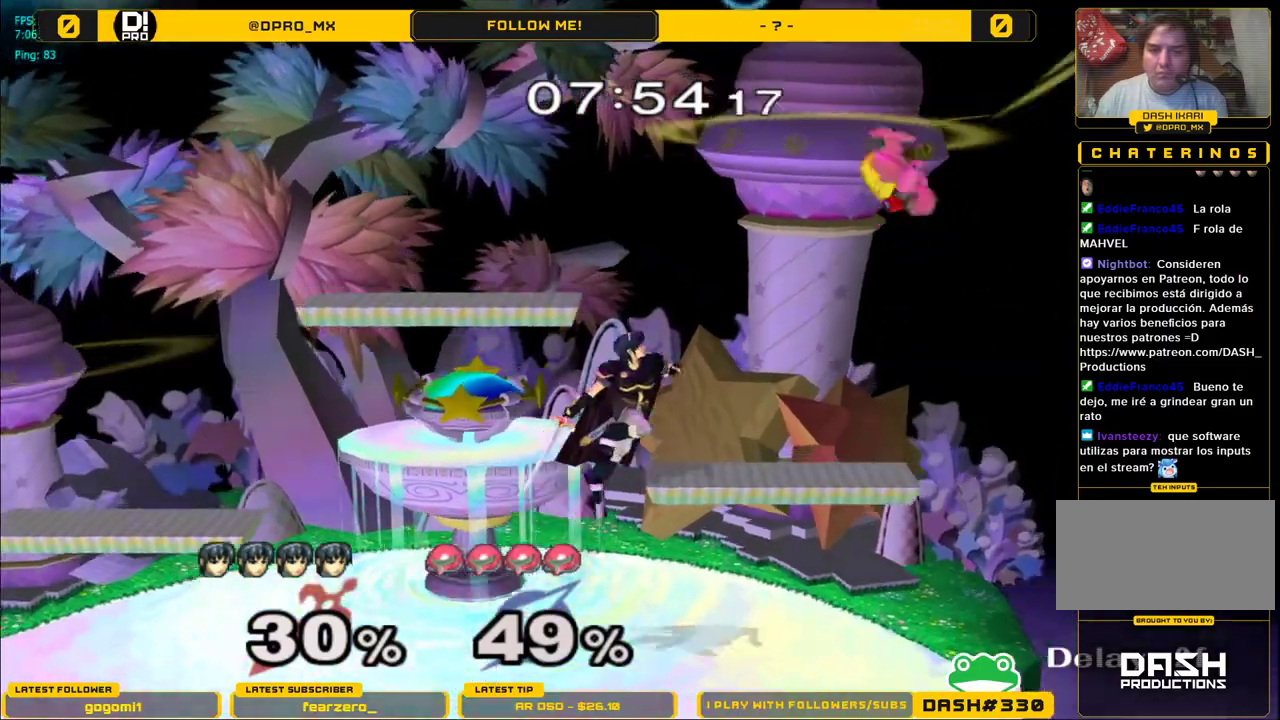
{"buttons": ["A"], "left_stick": "up-left", "right_stick": "center", "events": [[50, "Y", "down"], [150, "A", "down"], [150, "left_stick", "up"], [183, "Y", "up"], [350, "left_stick", "up-left"]]}
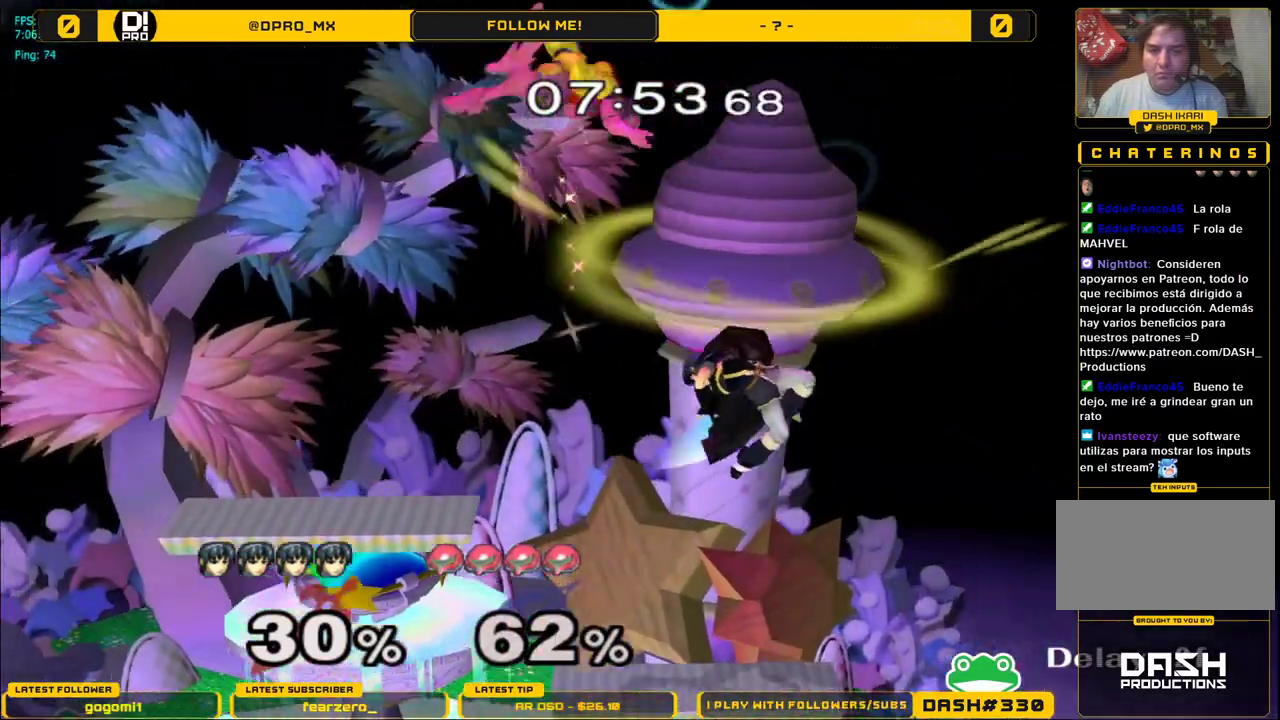
{"buttons": [], "left_stick": "left", "right_stick": "center", "events": [[50, "left_stick", "down-left"], [183, "A", "up"], [217, "left_stick", "center"], [367, "left_stick", "left"], [450, "Y", "down"], [483, "Y", "up"]]}
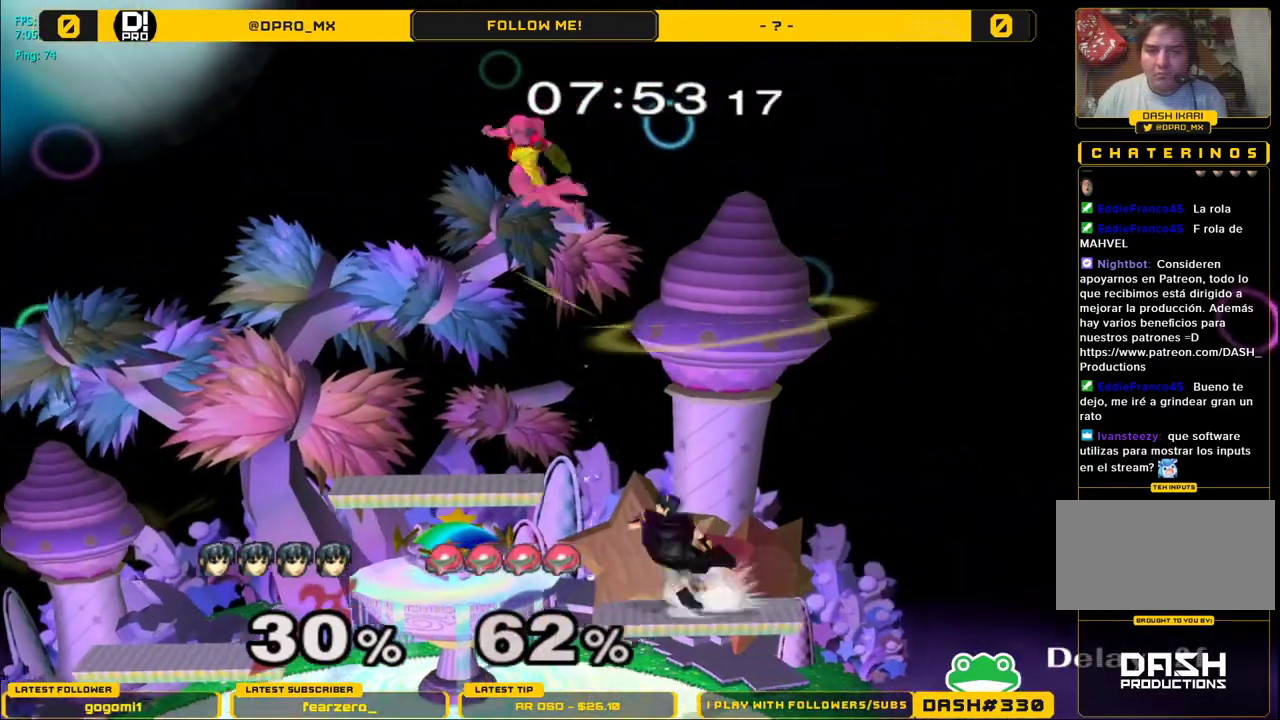
{"buttons": [], "left_stick": "right", "right_stick": "center", "events": [[267, "left_stick", "center"], [317, "left_stick", "down"], [500, "left_stick", "right"]]}
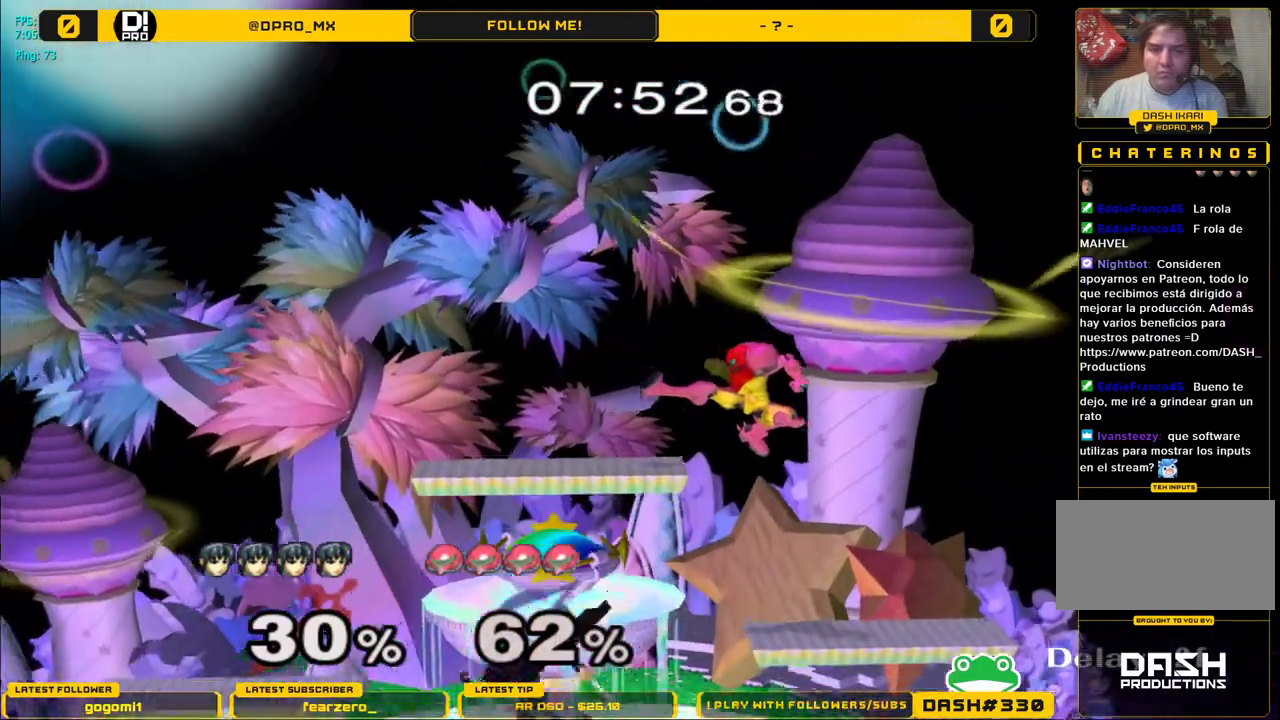
{"buttons": [], "left_stick": "right", "right_stick": "center", "events": [[33, "Y", "down"], [83, "A", "down"], [100, "Y", "up"], [483, "A", "up"]]}
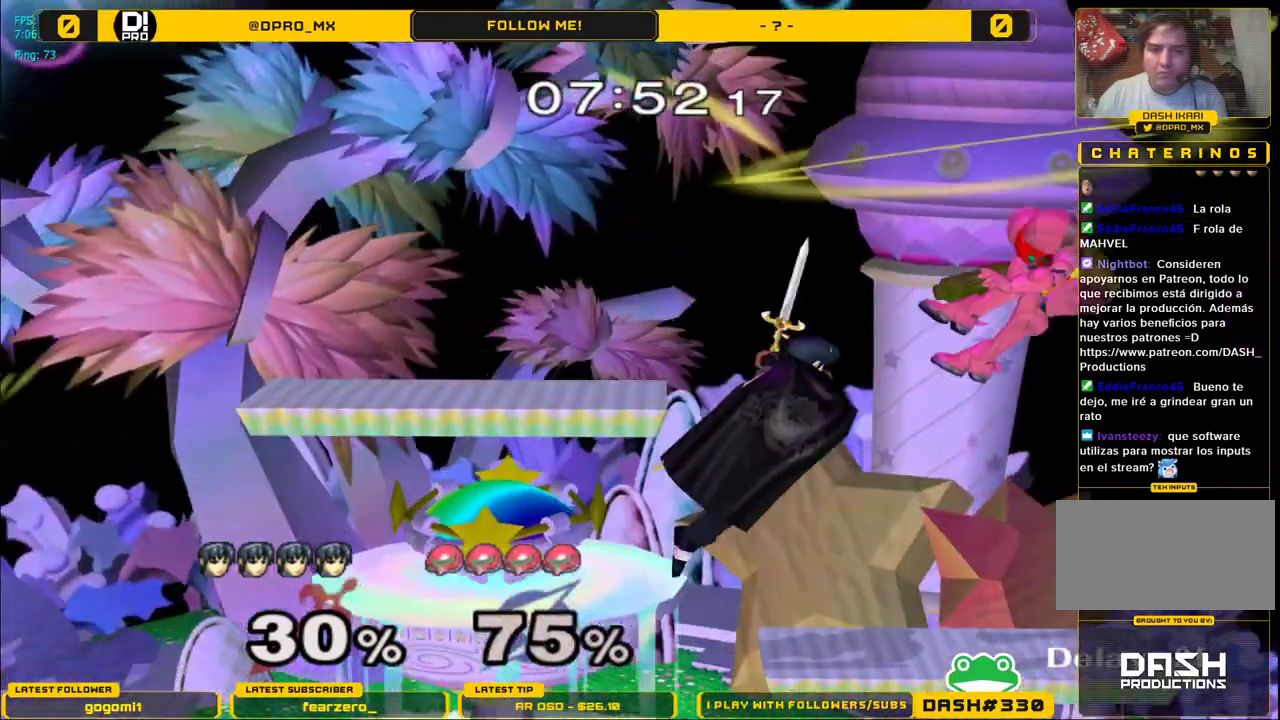
{"buttons": ["A", "Y"], "left_stick": "right", "right_stick": "center", "events": [[17, "left_stick", "up-right"], [150, "left_stick", "center"], [350, "left_stick", "right"], [417, "Y", "down"], [500, "A", "down"]]}
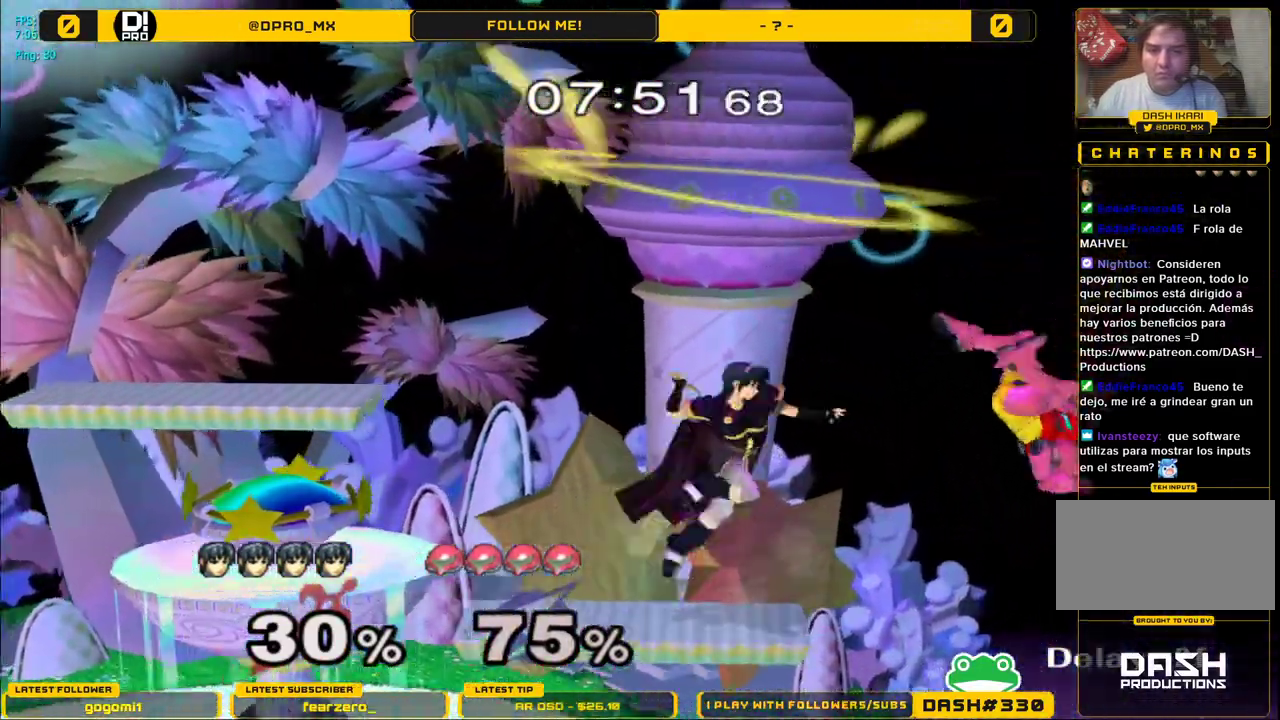
{"buttons": [], "left_stick": "right", "right_stick": "center", "events": [[33, "Y", "up"], [317, "A", "up"]]}
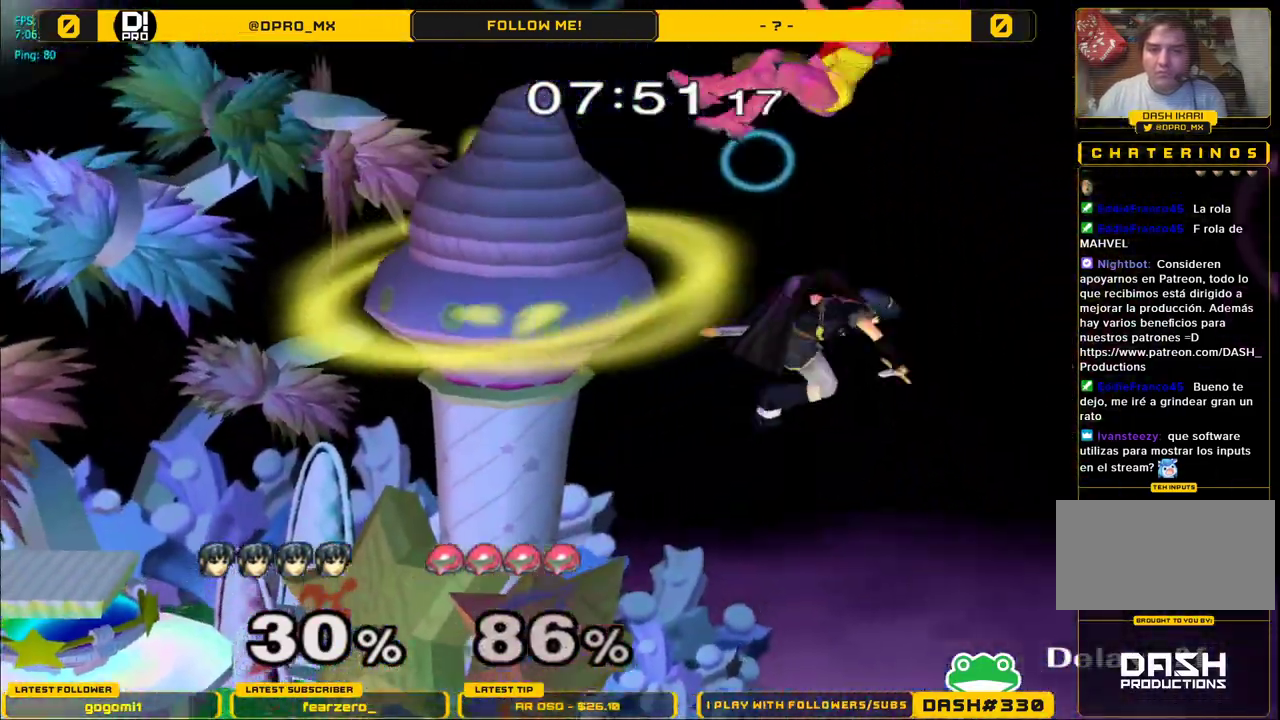
{"buttons": ["A"], "left_stick": "center", "right_stick": "center", "events": [[67, "left_stick", "left"], [100, "Y", "down"], [267, "left_stick", "right"], [317, "A", "down"], [317, "left_stick", "down"], [333, "Y", "up"], [367, "left_stick", "up-left"], [467, "left_stick", "center"]]}
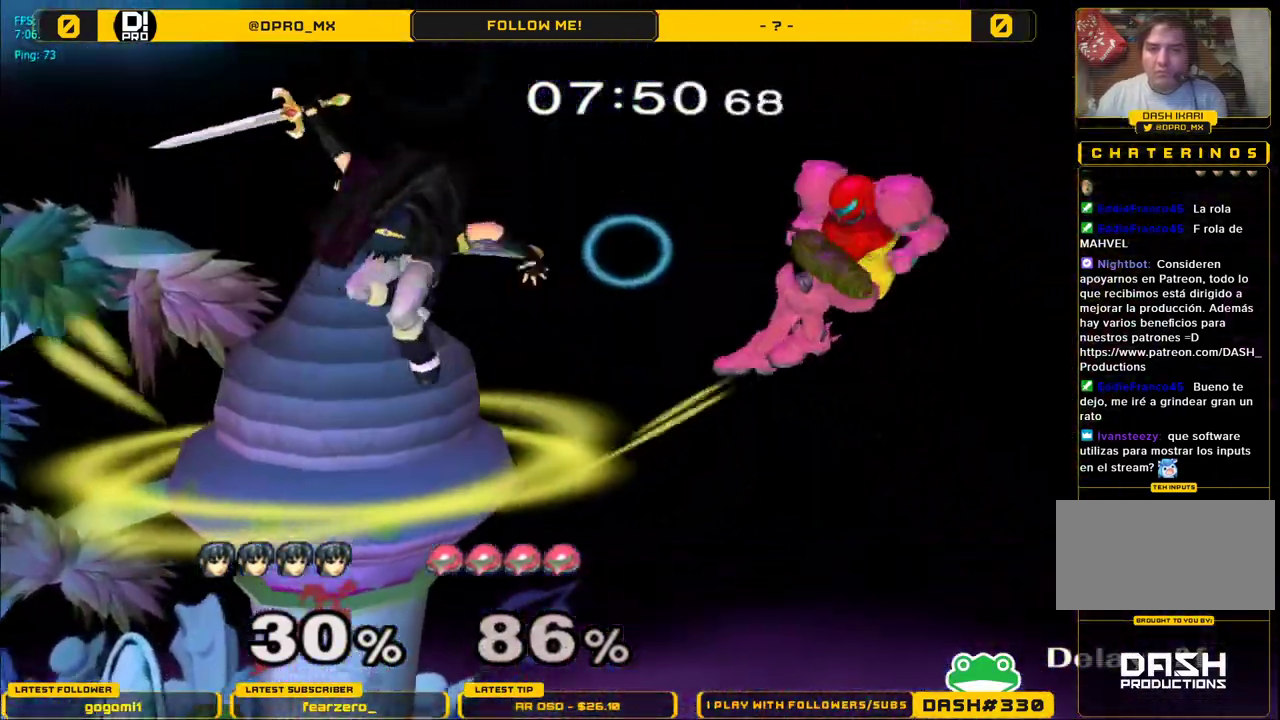
{"buttons": [], "left_stick": "down-left", "right_stick": "center", "events": [[250, "left_stick", "down"], [317, "left_stick", "down-left"], [333, "A", "up"]]}